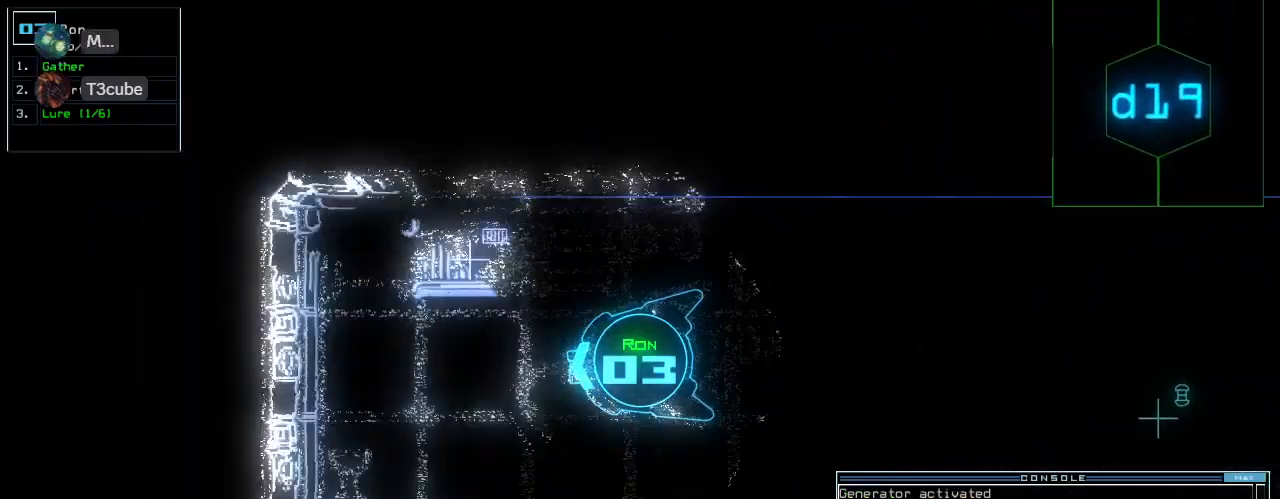
Gameplay with keyboard; each line is a JSON object with the keys held at the frame after it. "events" lists presses ("down") and releases ("up") of ".", "0", "1", "2", "3", "4", "5", "6", "7", "8", "9", "a", "b", "backspace", "c", "caps_lock", "comma", "ctrl_l", "ctrl_r", "d", "down", "e", "equals", "escape", "f", "f8", "g", "h", "i", "j", "k", "l", "left", "m", "minus", "n", "o", "p", "q", "quote", "r", "return", "right", "s", "semicolon", "shift_l", "shift_r", "space", "t", "tab", "tilde", "u", "up", "v", "w", "x", "y" and "z" between this image and that frame as [ms after this image, input, new state], when the widget could be followed in between. No other keys are recorded. Mouse input is not recorded. Not read: other_keys.
{"keys": ["down"], "events": [[480, "down", "down"], [480, "up", "up"]]}
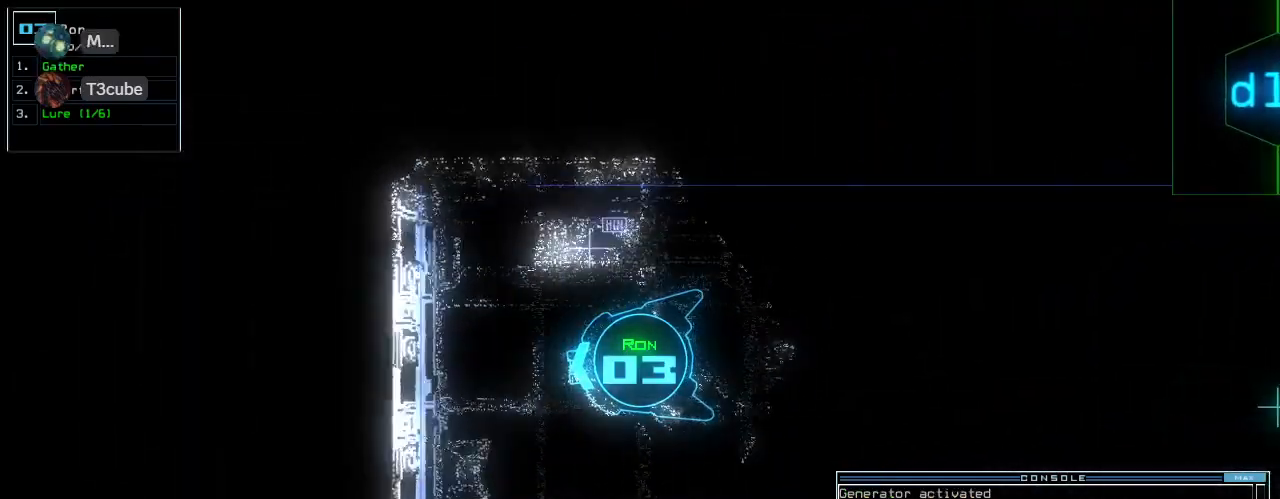
{"keys": ["right"], "events": [[100, "right", "down"], [440, "down", "up"]]}
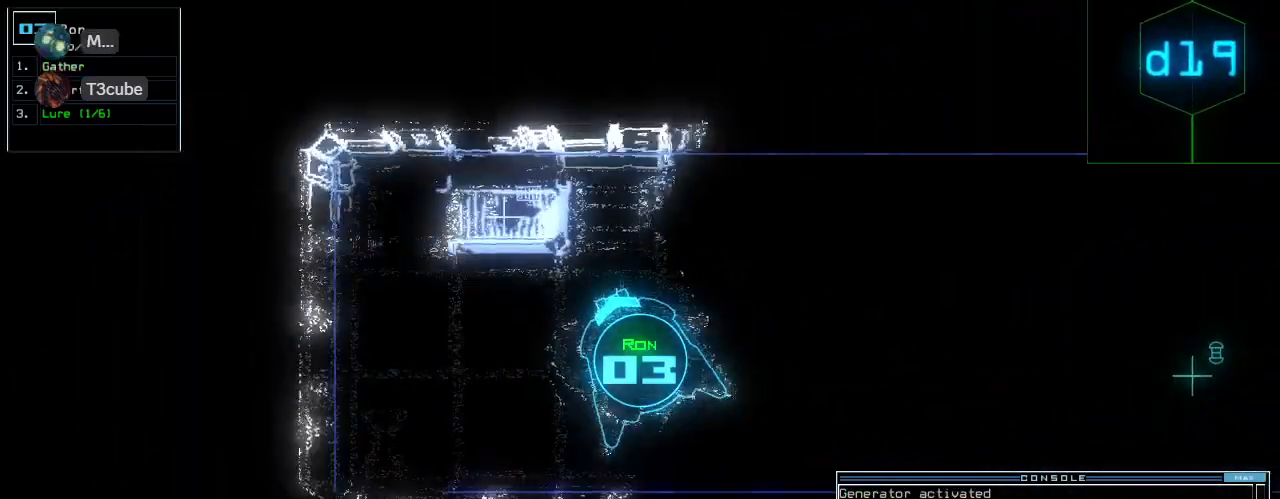
{"keys": ["right", "up"], "events": [[80, "up", "down"]]}
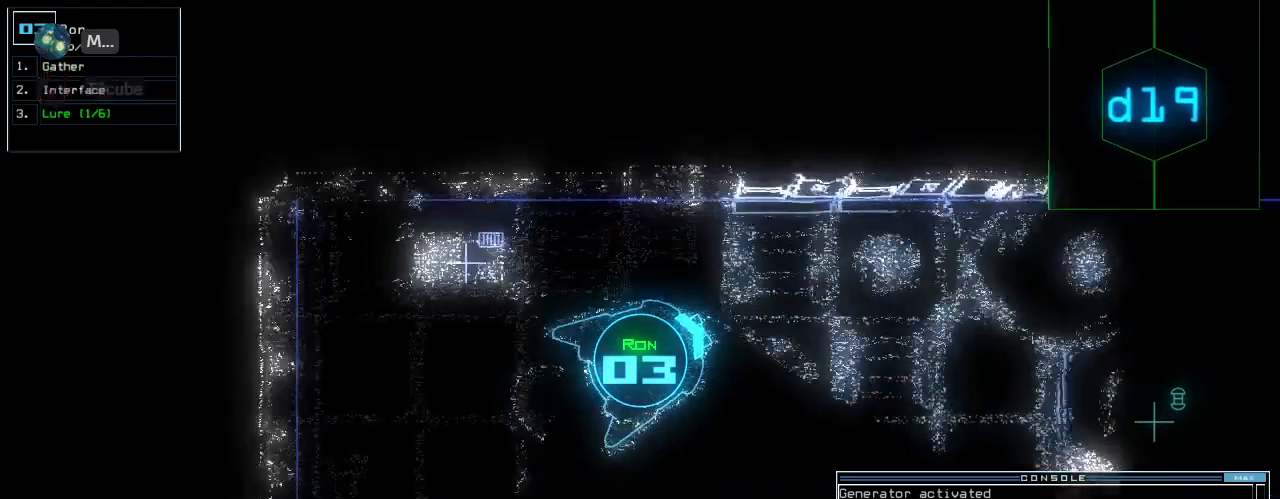
{"keys": [], "events": [[60, "space", "down"], [80, "right", "up"], [100, "up", "up"], [140, "space", "up"]]}
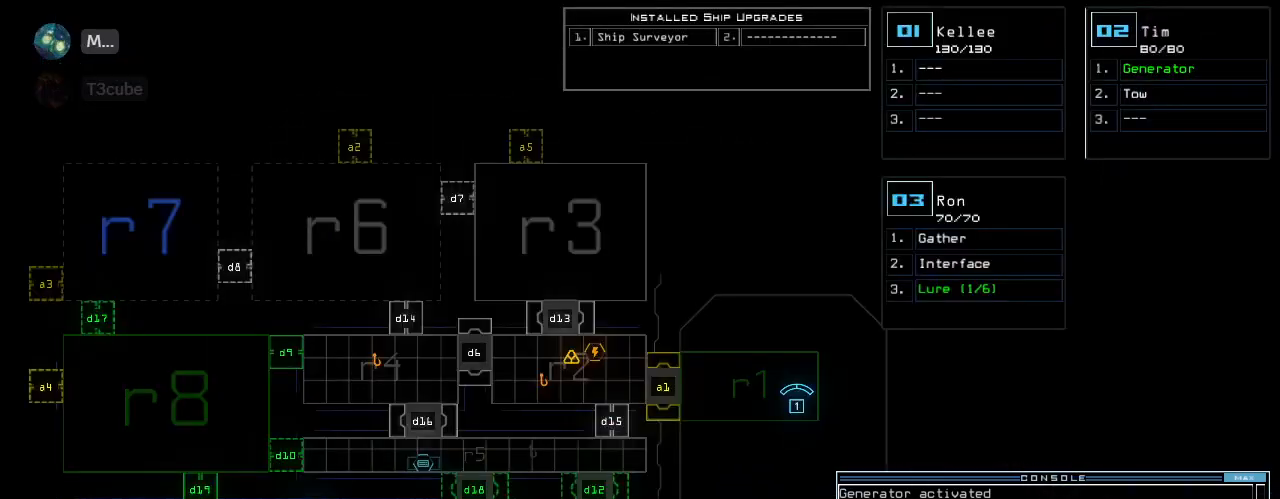
{"keys": ["space"], "events": [[480, "space", "down"]]}
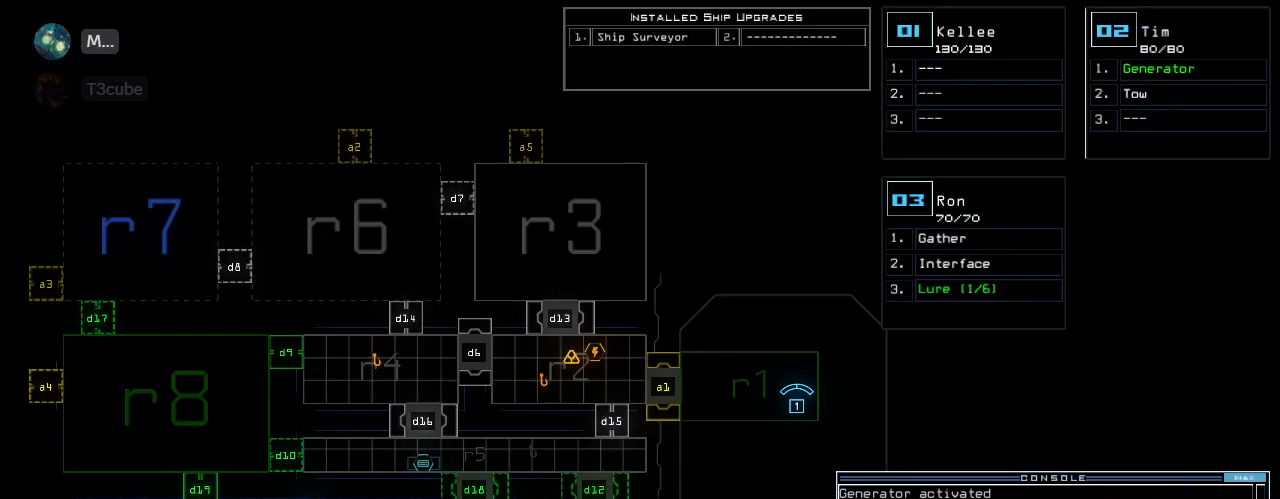
{"keys": ["up"], "events": [[40, "right", "down"], [40, "up", "down"], [60, "space", "up"], [240, "right", "up"], [380, "left", "down"], [480, "left", "up"]]}
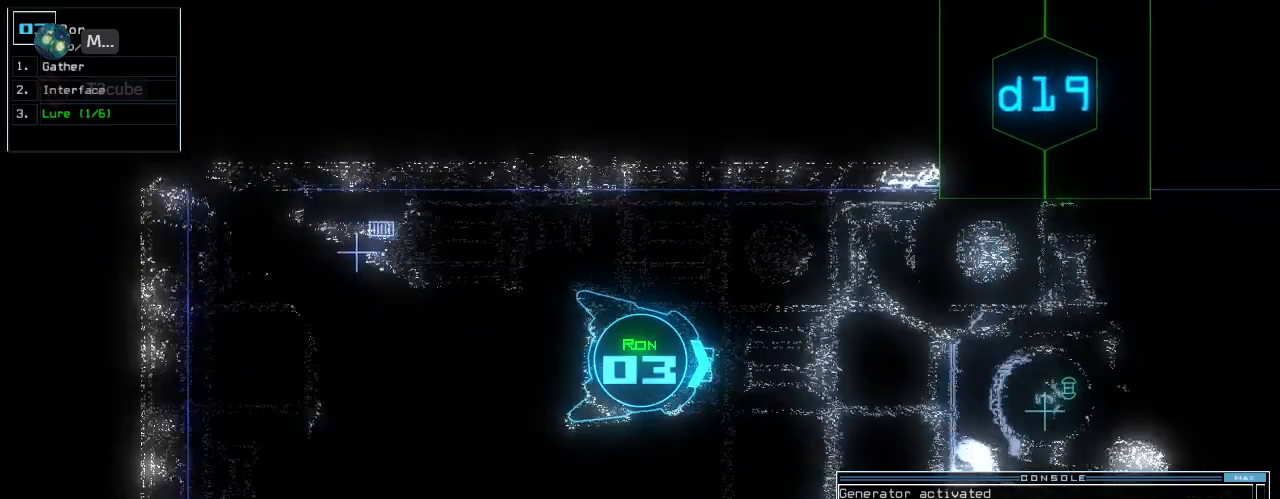
{"keys": ["d", "up"], "events": [[480, "d", "down"]]}
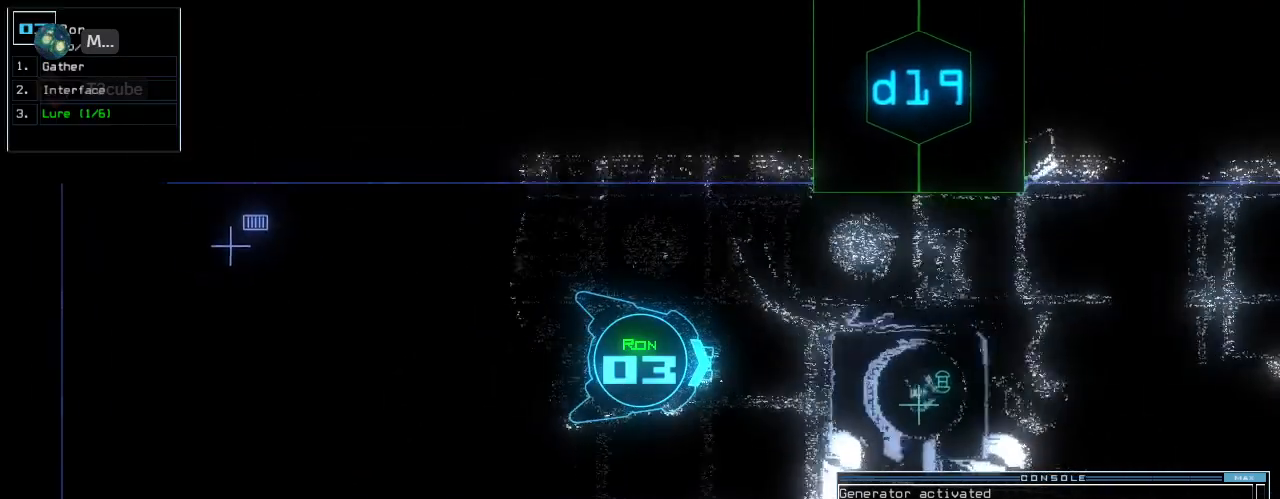
{"keys": ["up"], "events": [[20, "left", "down"], [40, "d", "up"], [80, "left", "up"], [200, "1", "down"], [280, "1", "up"]]}
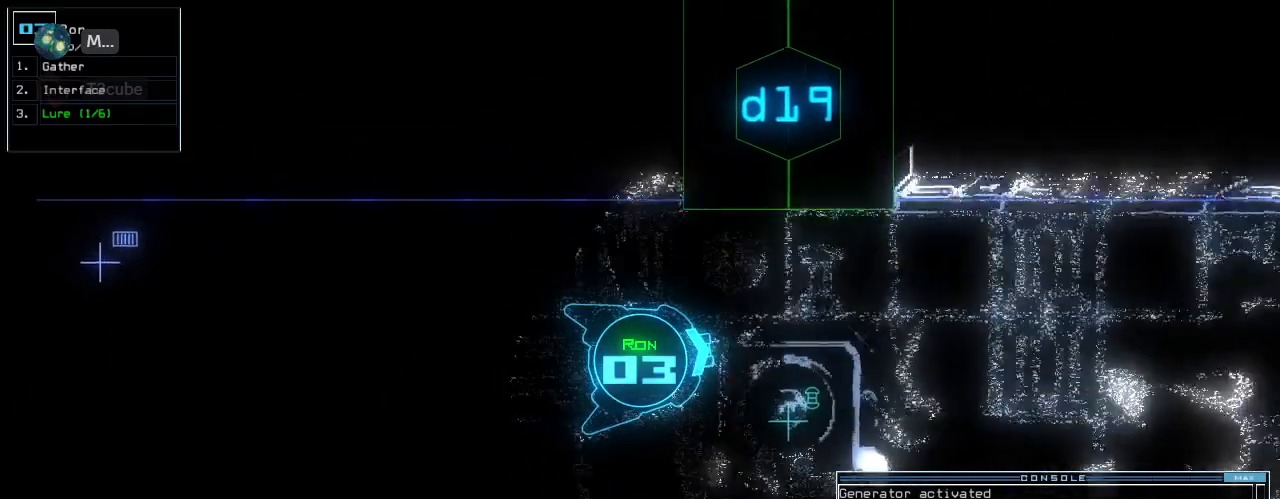
{"keys": [], "events": [[20, "up", "up"]]}
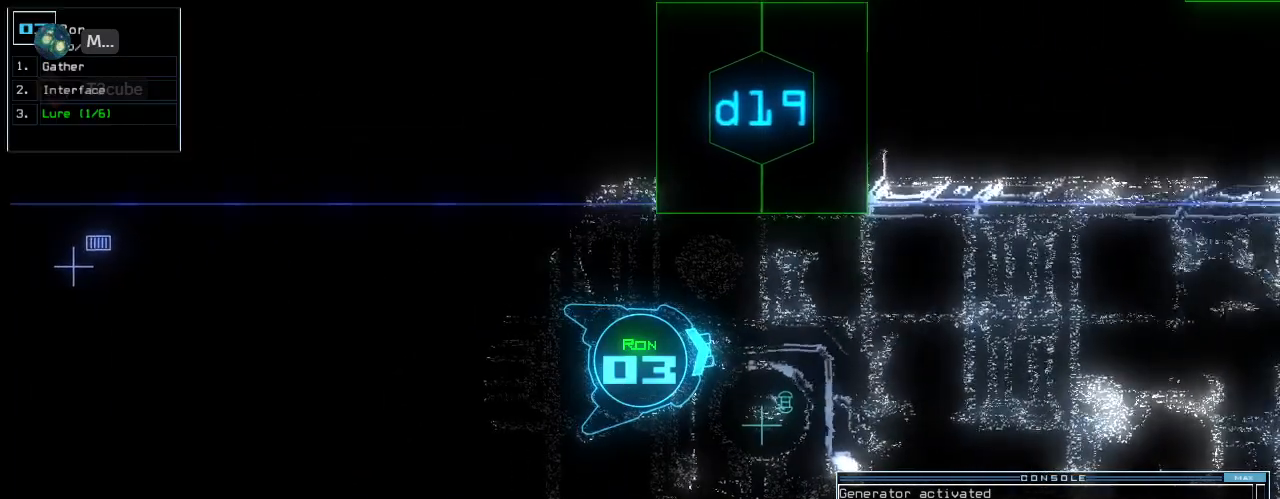
{"keys": ["escape"], "events": [[420, "escape", "down"]]}
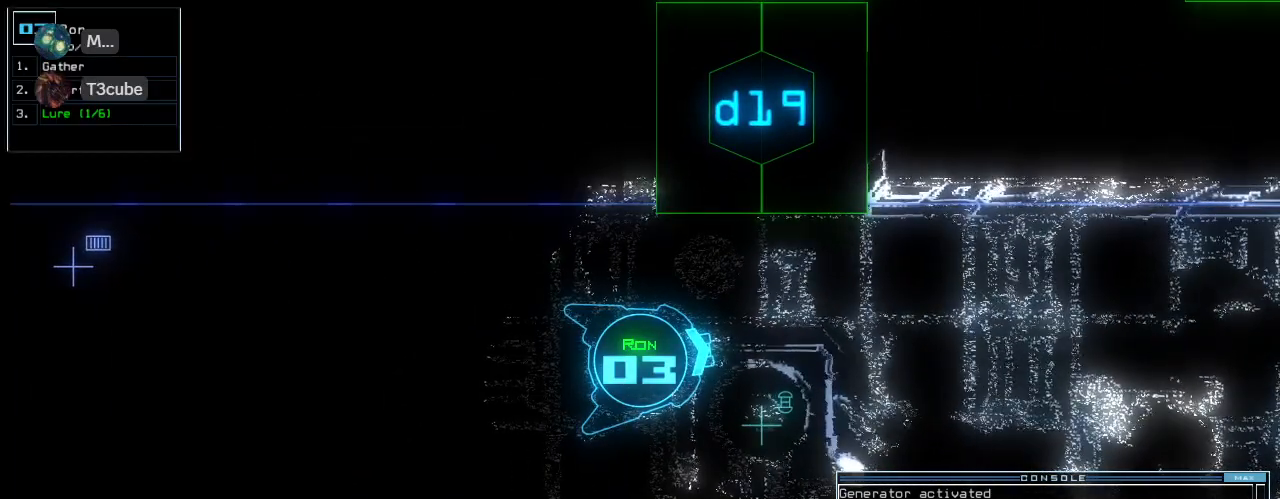
{"keys": [], "events": [[20, "escape", "up"], [160, "space", "down"], [240, "space", "up"]]}
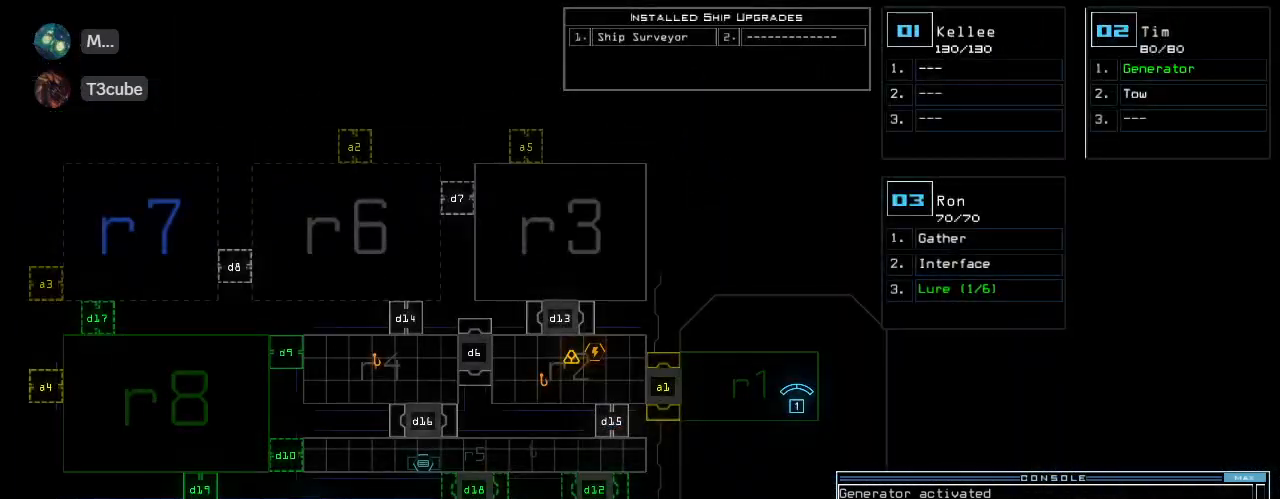
{"keys": [], "events": []}
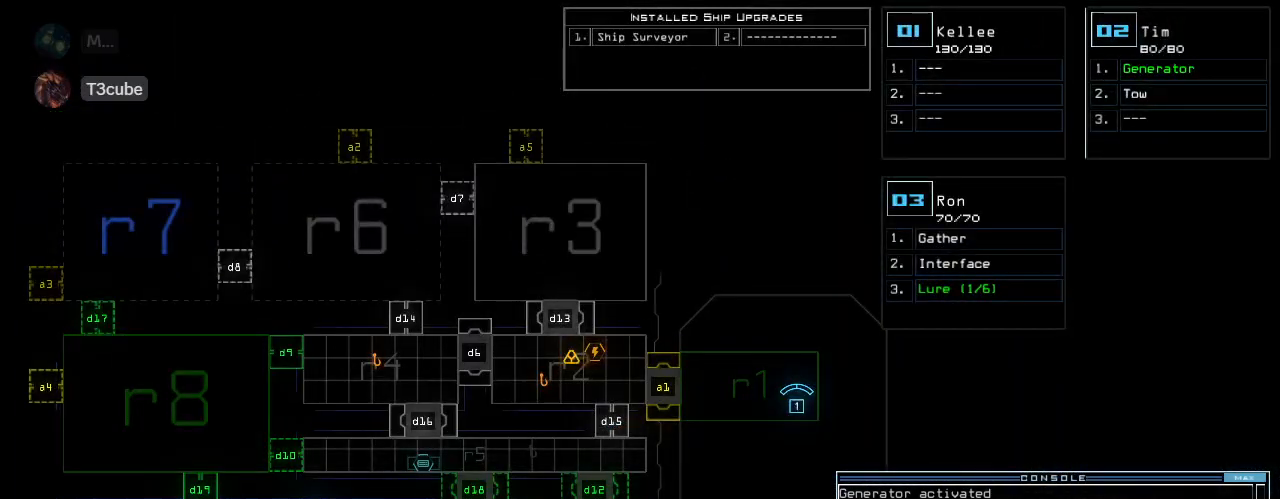
{"keys": [], "events": []}
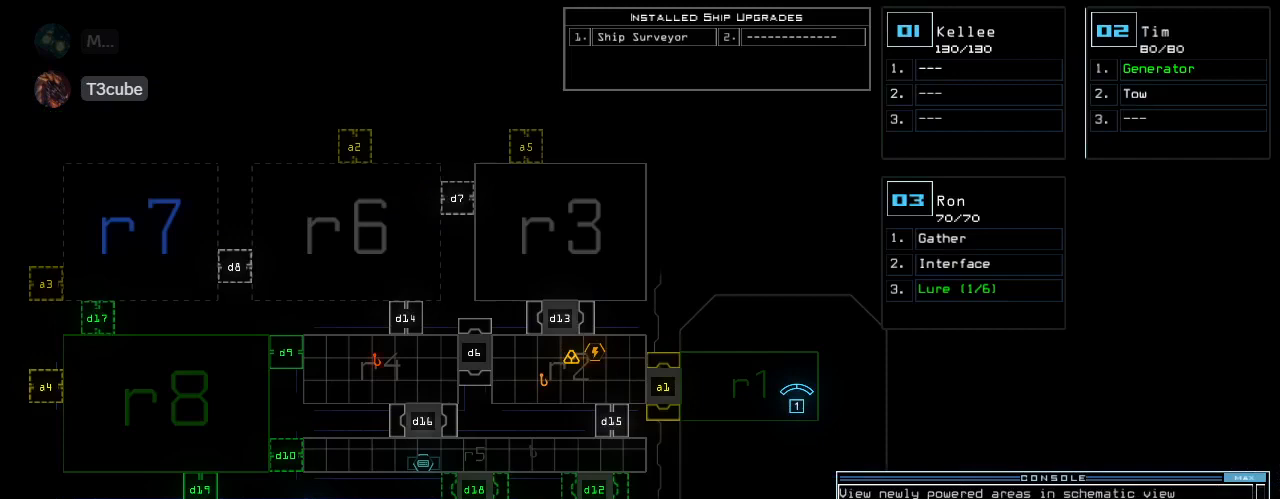
{"keys": [], "events": []}
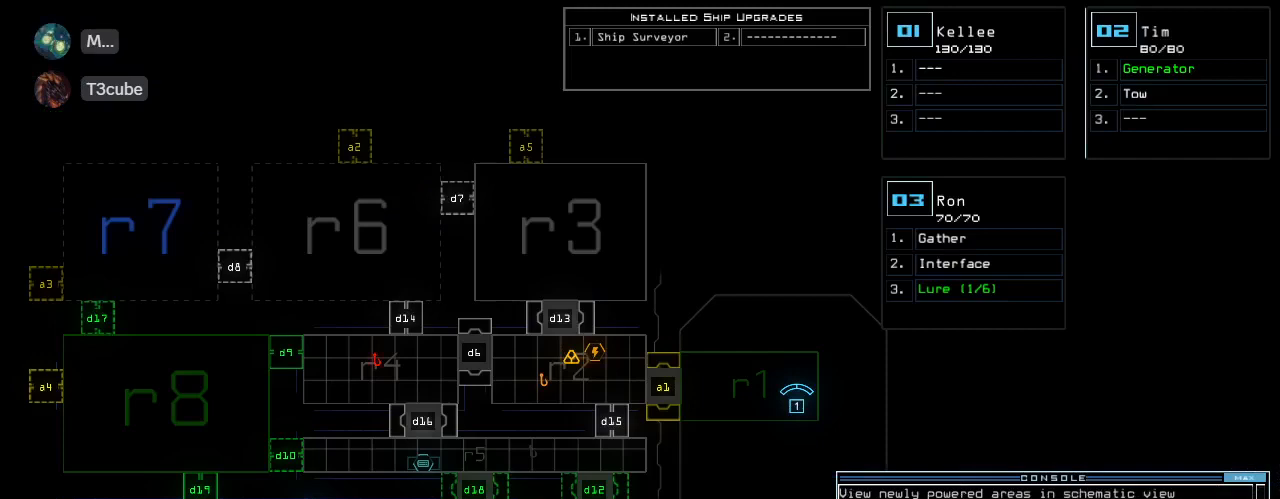
{"keys": [], "events": []}
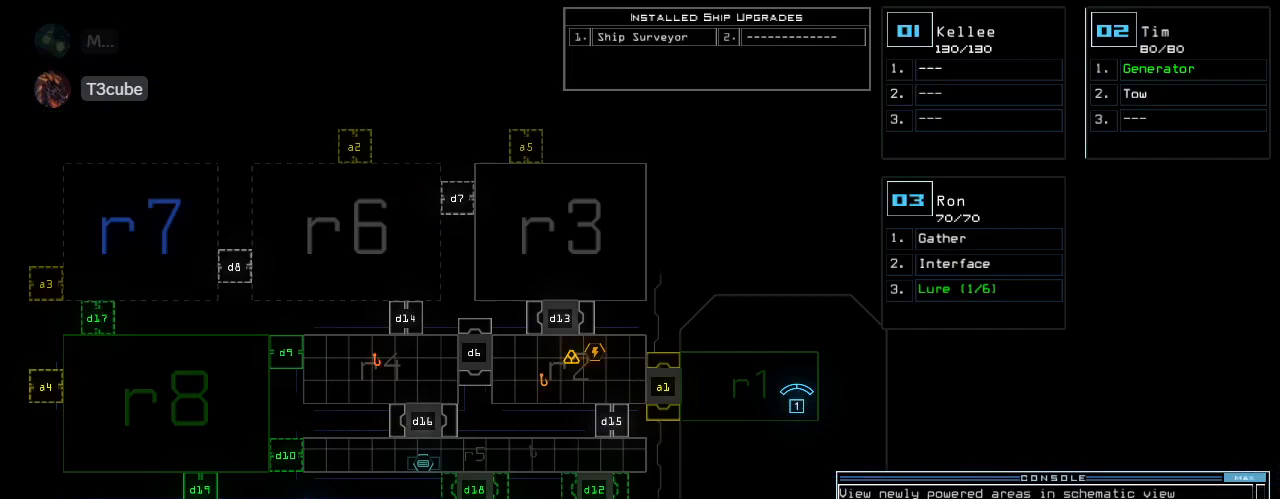
{"keys": [], "events": []}
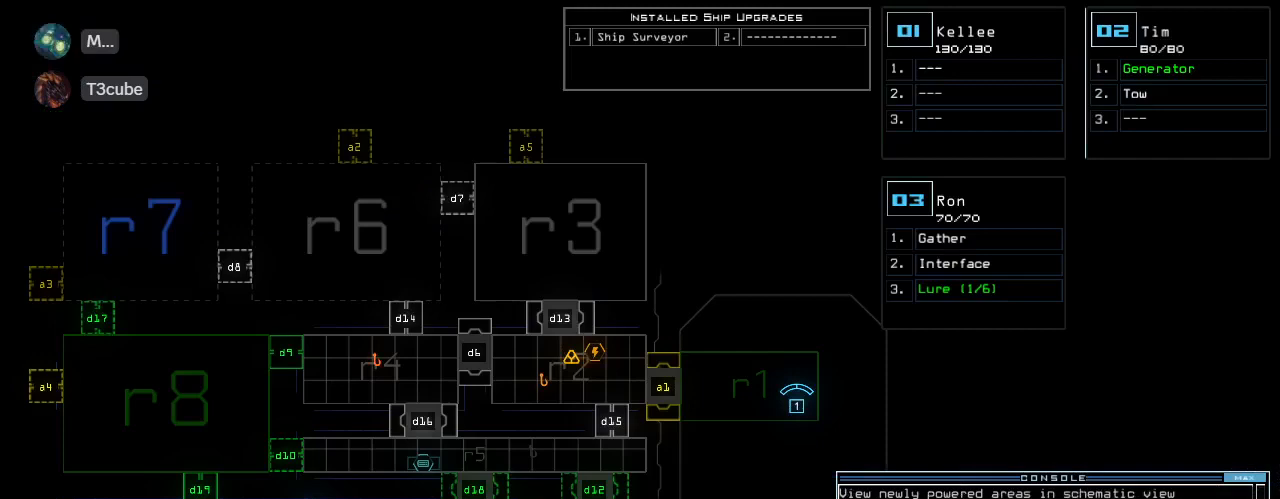
{"keys": ["7"], "events": [[80, "d", "down"], [160, "d", "up"], [340, "1", "down"], [420, "1", "up"], [460, "7", "down"]]}
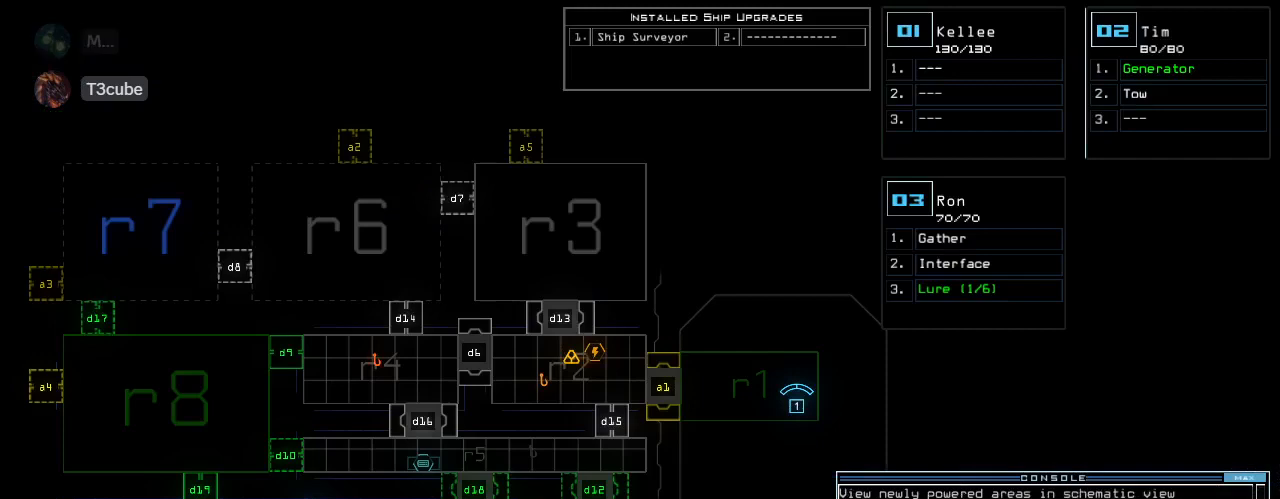
{"keys": [], "events": [[60, "7", "up"], [220, "return", "down"], [300, "return", "up"]]}